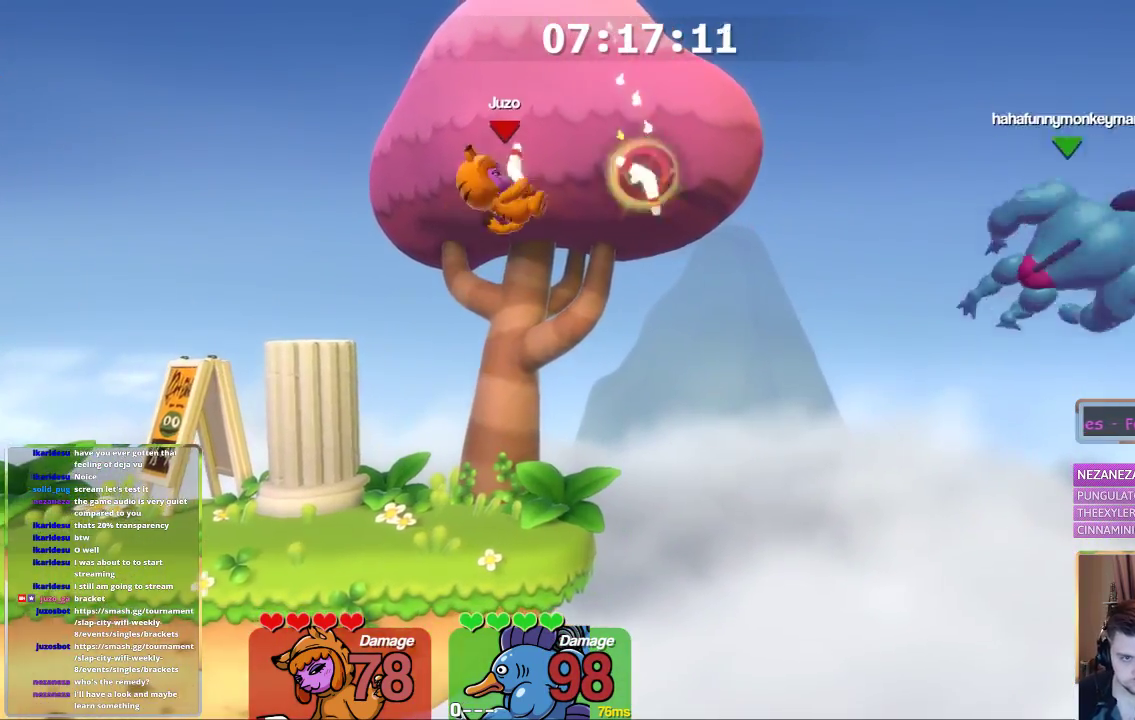
Gameplay with a controller (Xbox layout); each line is a JSON object with the inputs held at the frame after it. "events" lists button and stick changes between this image and that frame as [ms after this image, input, new state], when the widget could be followed in between.
{"buttons": [], "left_stick": "center", "right_stick": "center", "events": [[83, "left_stick", "down"], [383, "left_stick", "center"]]}
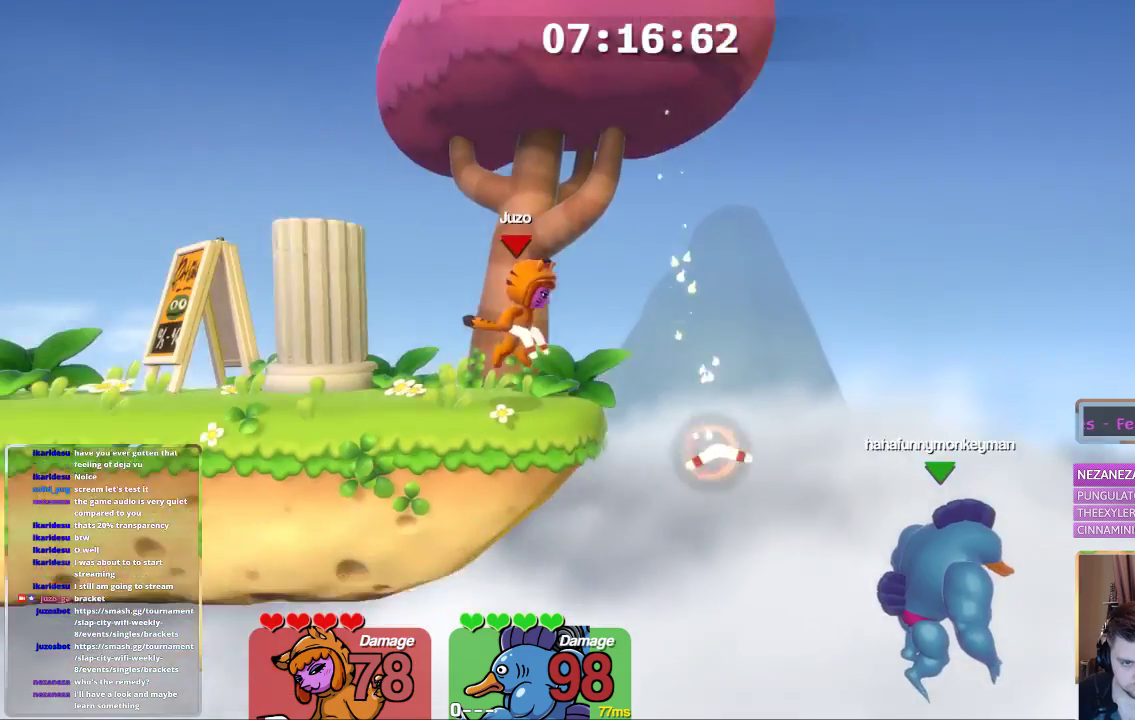
{"buttons": [], "left_stick": "center", "right_stick": "center", "events": []}
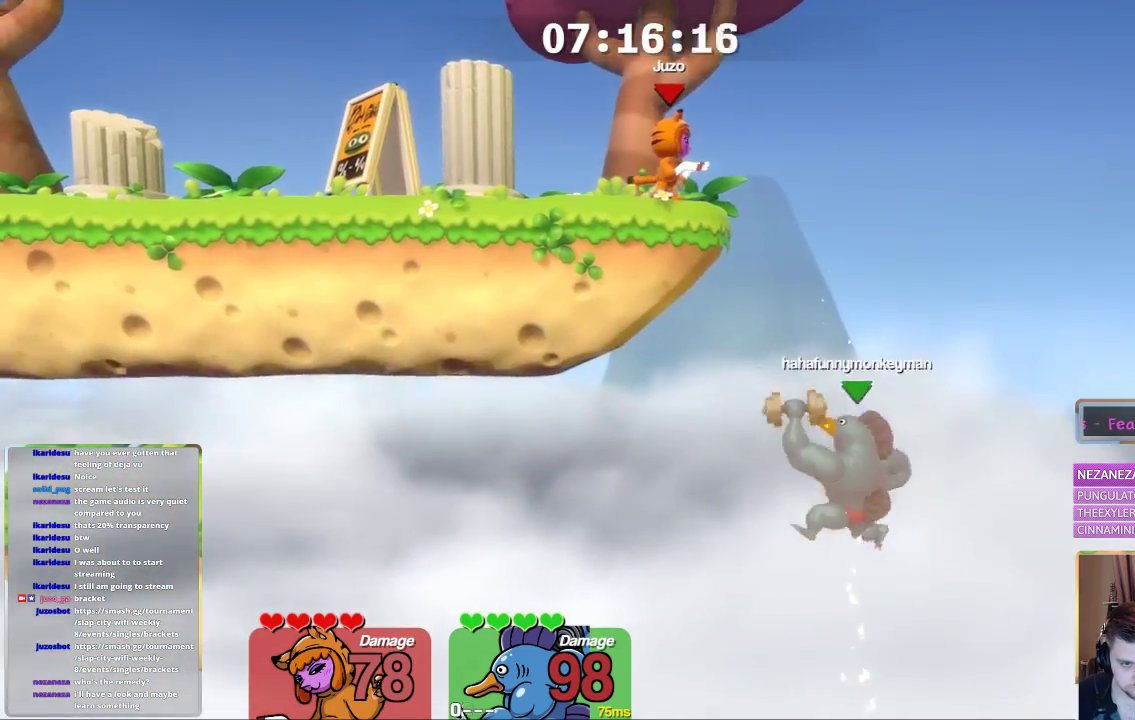
{"buttons": ["L1"], "left_stick": "center", "right_stick": "center", "events": [[467, "L1", "down"]]}
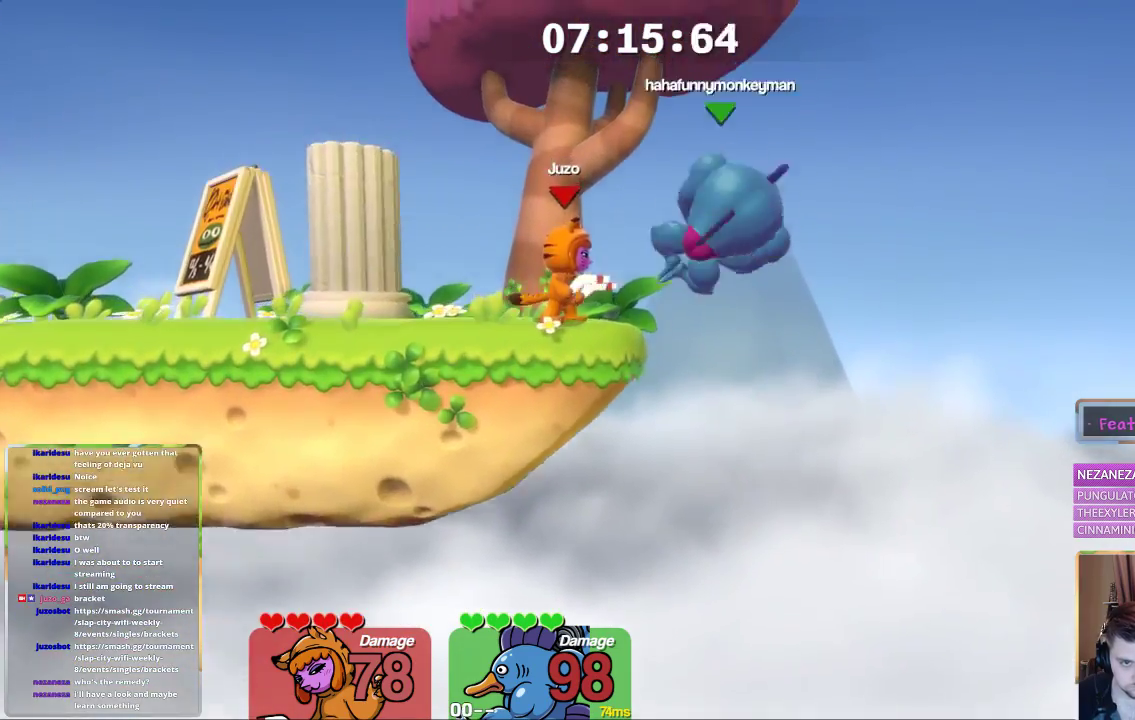
{"buttons": [], "left_stick": "center", "right_stick": "center", "events": [[17, "L3", "down"], [17, "left_stick", "right"], [67, "R1", "down"], [117, "L3", "up"], [167, "left_stick", "center"], [217, "left_stick", "right"], [267, "R1", "up"], [467, "L1", "up"], [467, "left_stick", "center"]]}
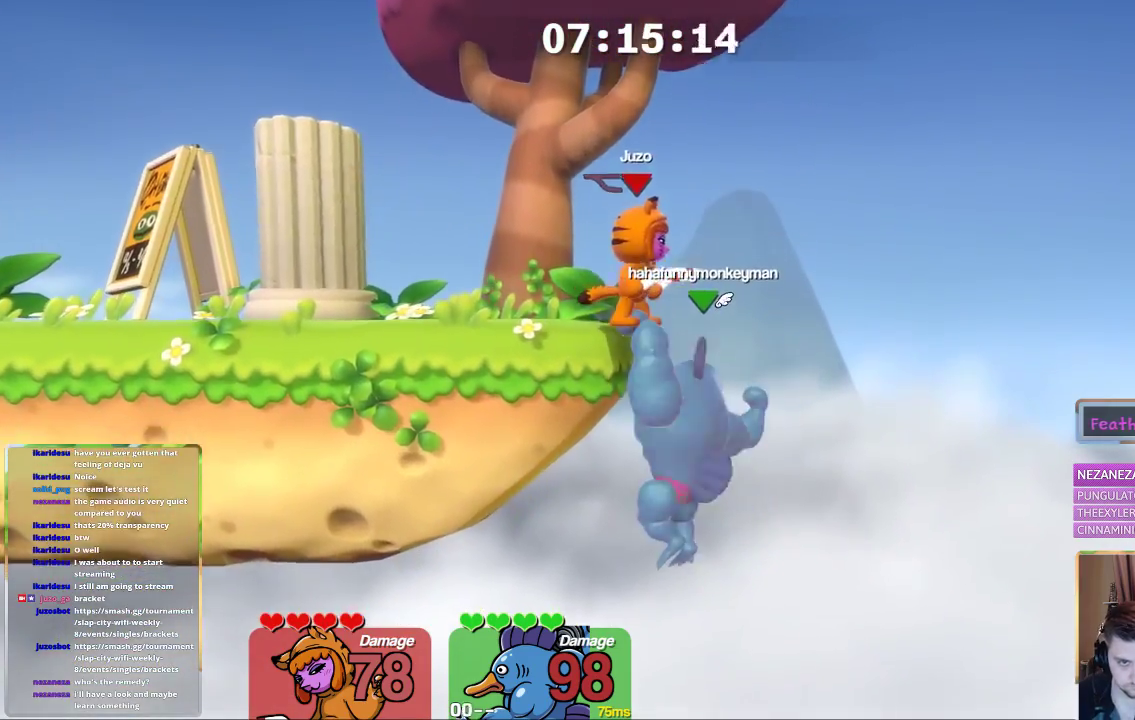
{"buttons": ["L1", "L3"], "left_stick": "left", "right_stick": "center", "events": [[67, "left_stick", "left"], [117, "L1", "down"], [117, "L3", "down"]]}
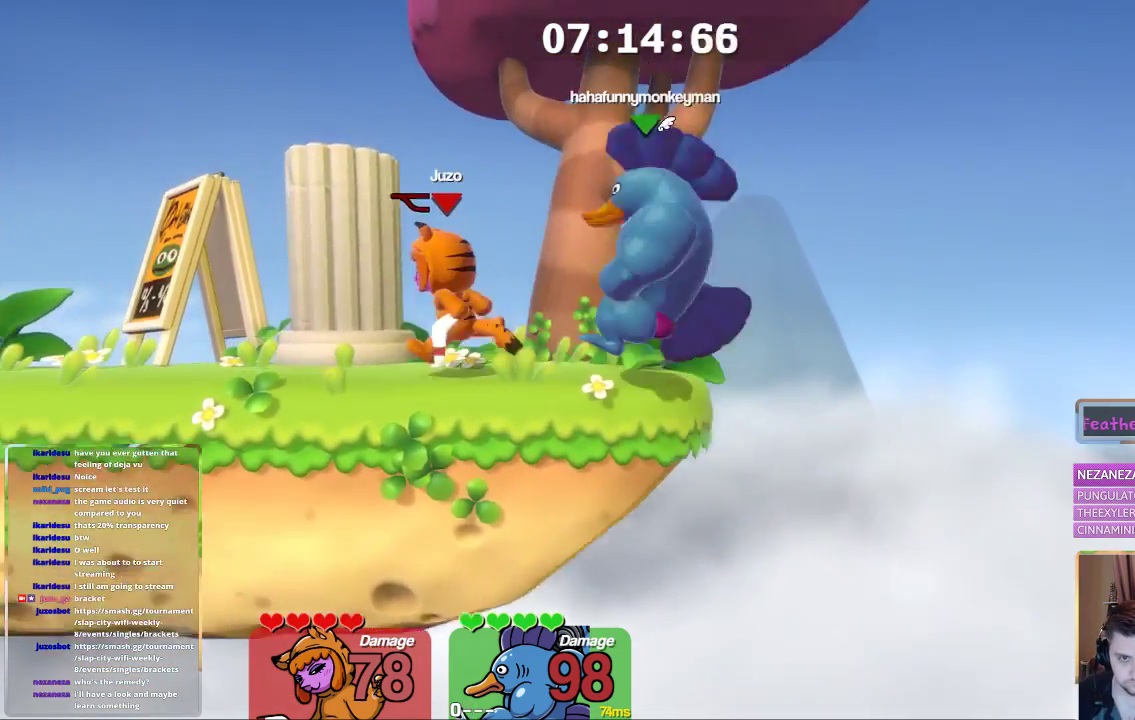
{"buttons": ["L1"], "left_stick": "center", "right_stick": "center", "events": [[83, "L3", "up"], [183, "left_stick", "center"], [233, "left_stick", "right"], [283, "R1", "down"], [433, "left_stick", "center"], [483, "R1", "up"]]}
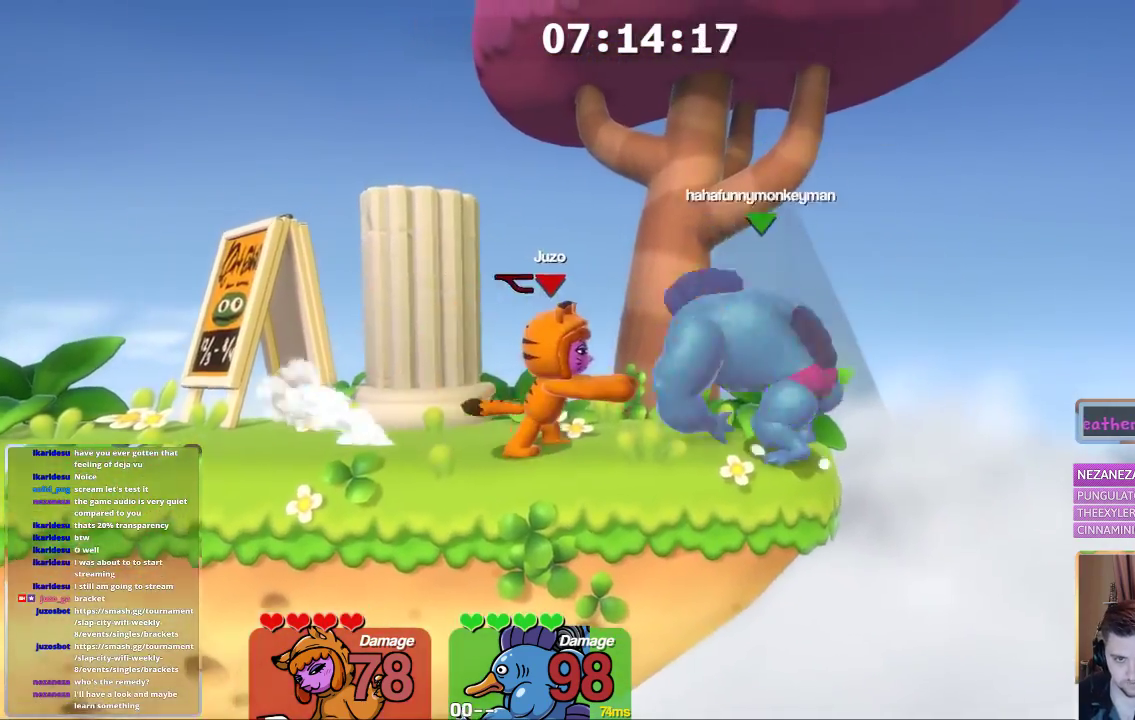
{"buttons": [], "left_stick": "center", "right_stick": "center", "events": [[33, "left_stick", "right"], [83, "L1", "up"], [133, "left_stick", "center"], [233, "left_stick", "left"], [300, "L1", "down"], [350, "R1", "down"], [433, "L1", "up"], [500, "R1", "up"], [500, "left_stick", "center"]]}
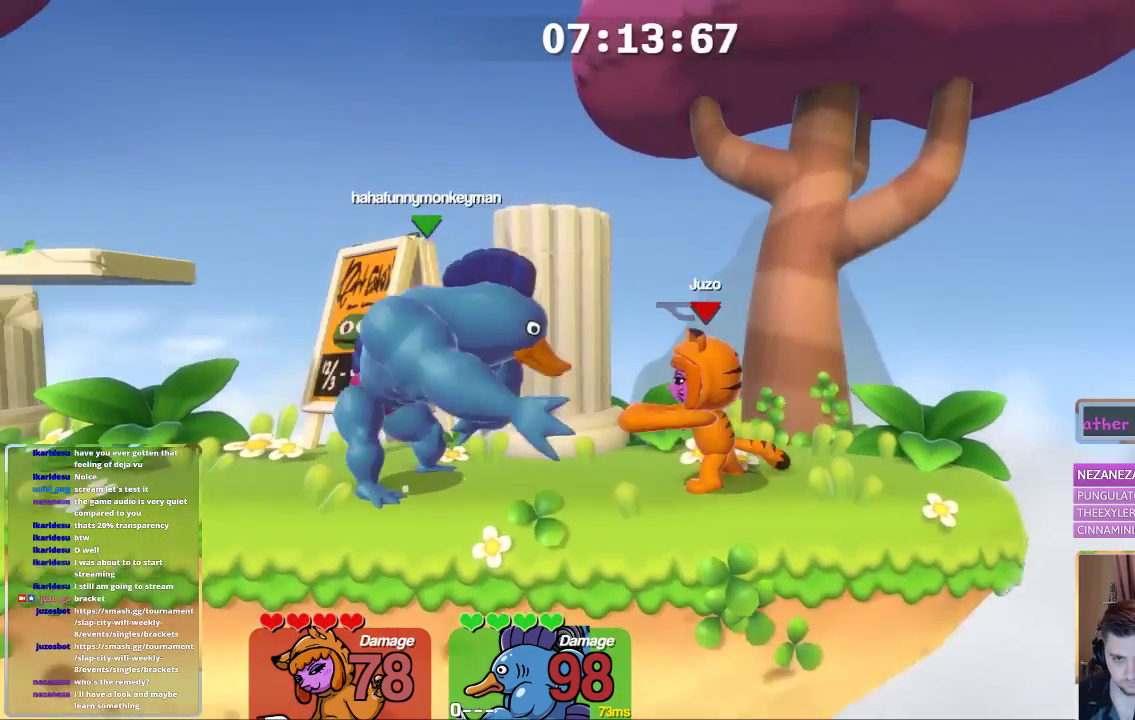
{"buttons": ["A", "L1"], "left_stick": "right", "right_stick": "center", "events": [[50, "L1", "down"], [50, "left_stick", "right"], [100, "left_stick", "center"], [200, "left_stick", "right"], [250, "left_stick", "center"], [350, "left_stick", "right"], [500, "A", "down"]]}
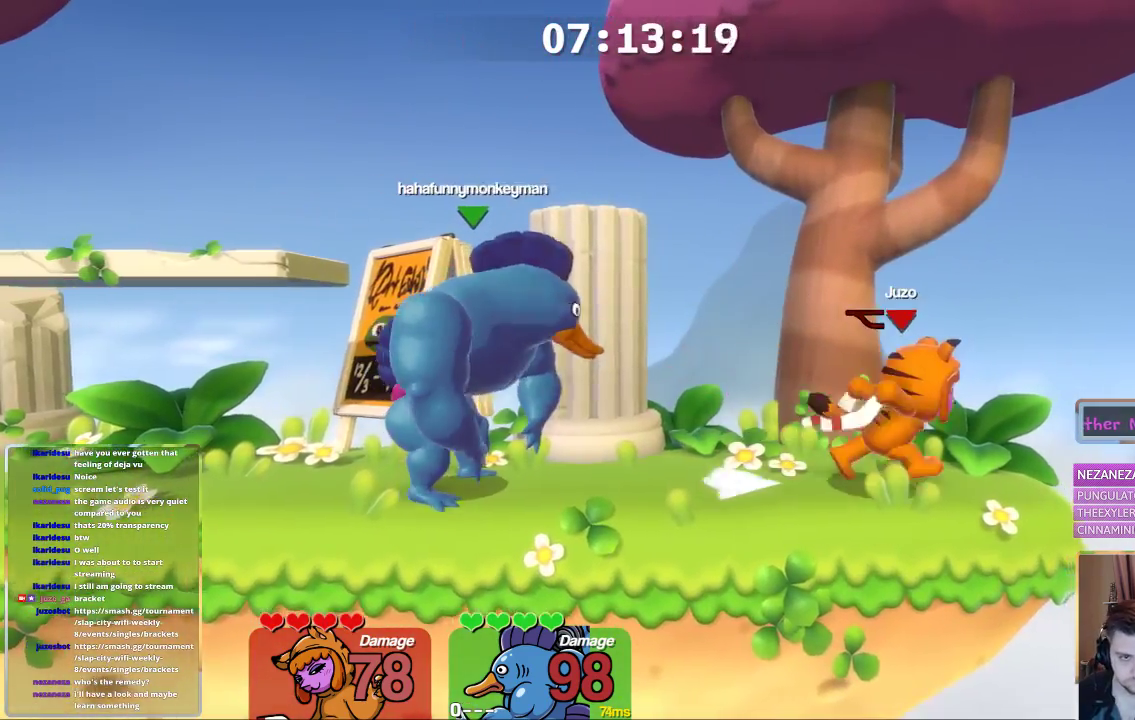
{"buttons": ["B", "L1"], "left_stick": "right", "right_stick": "center", "events": [[50, "left_stick", "left"], [100, "B", "down"], [200, "A", "up"], [400, "left_stick", "right"]]}
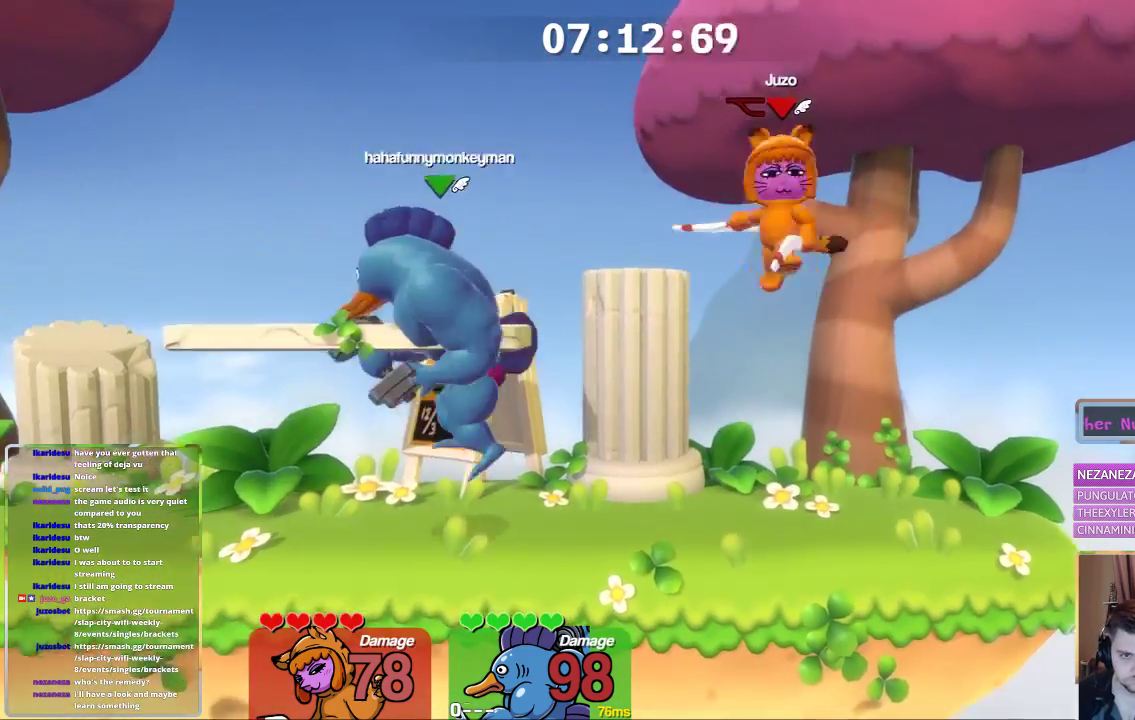
{"buttons": ["A"], "left_stick": "down-right", "right_stick": "center", "events": [[167, "B", "up"], [217, "left_stick", "left"], [317, "L1", "up"], [367, "left_stick", "down"], [417, "left_stick", "down-right"], [467, "A", "down"]]}
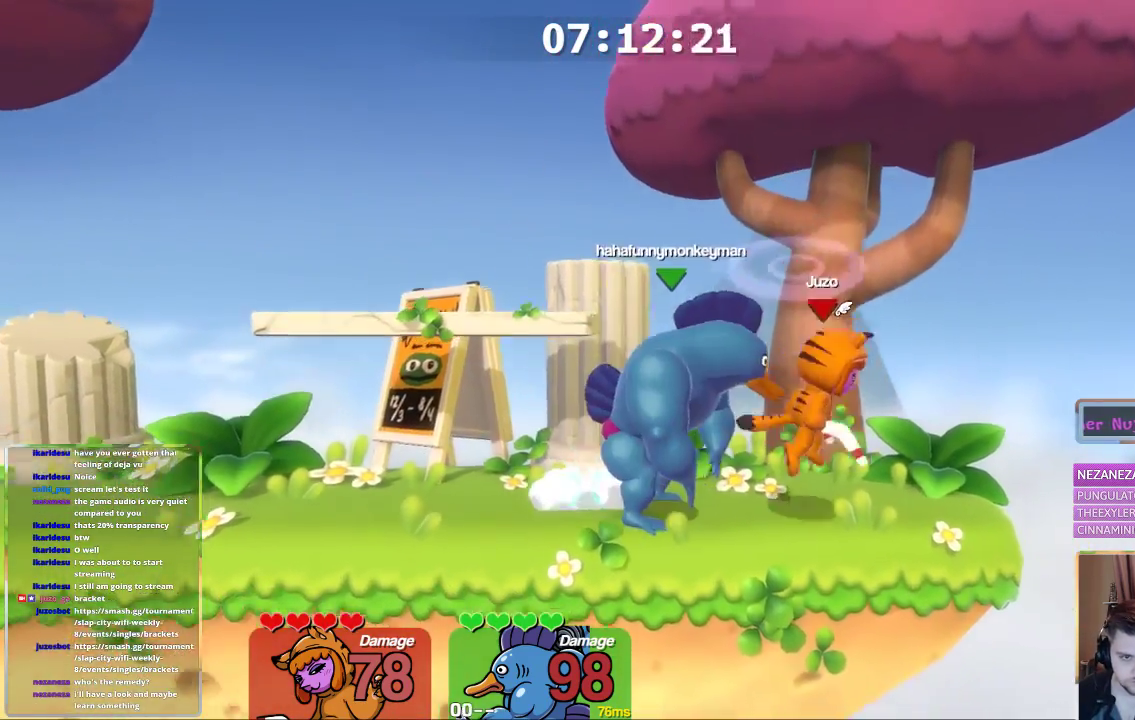
{"buttons": ["L1"], "left_stick": "left", "right_stick": "center", "events": [[17, "X", "down"], [117, "A", "up"], [217, "X", "up"], [317, "left_stick", "center"], [417, "left_stick", "left"], [467, "L1", "down"]]}
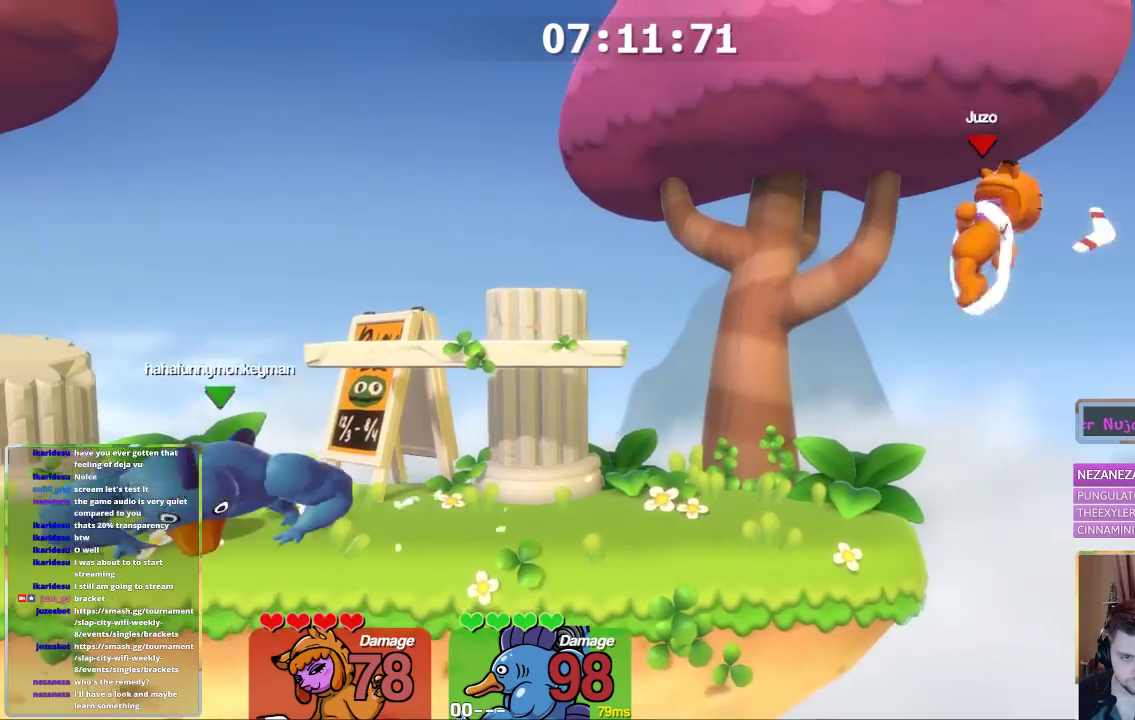
{"buttons": ["L1"], "left_stick": "center", "right_stick": "center", "events": [[333, "L1", "up"], [333, "left_stick", "center"], [483, "L1", "down"]]}
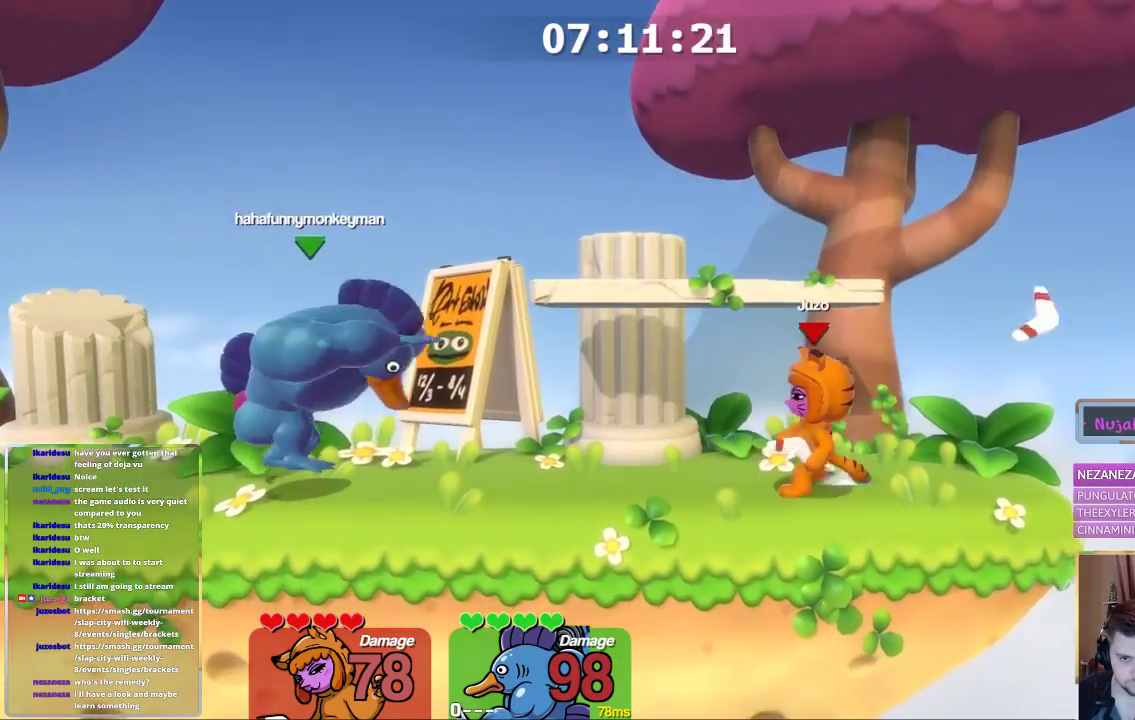
{"buttons": ["L1"], "left_stick": "up-left", "right_stick": "center", "events": [[33, "left_stick", "right"], [133, "L3", "down"], [183, "L3", "up"], [183, "left_stick", "up-left"]]}
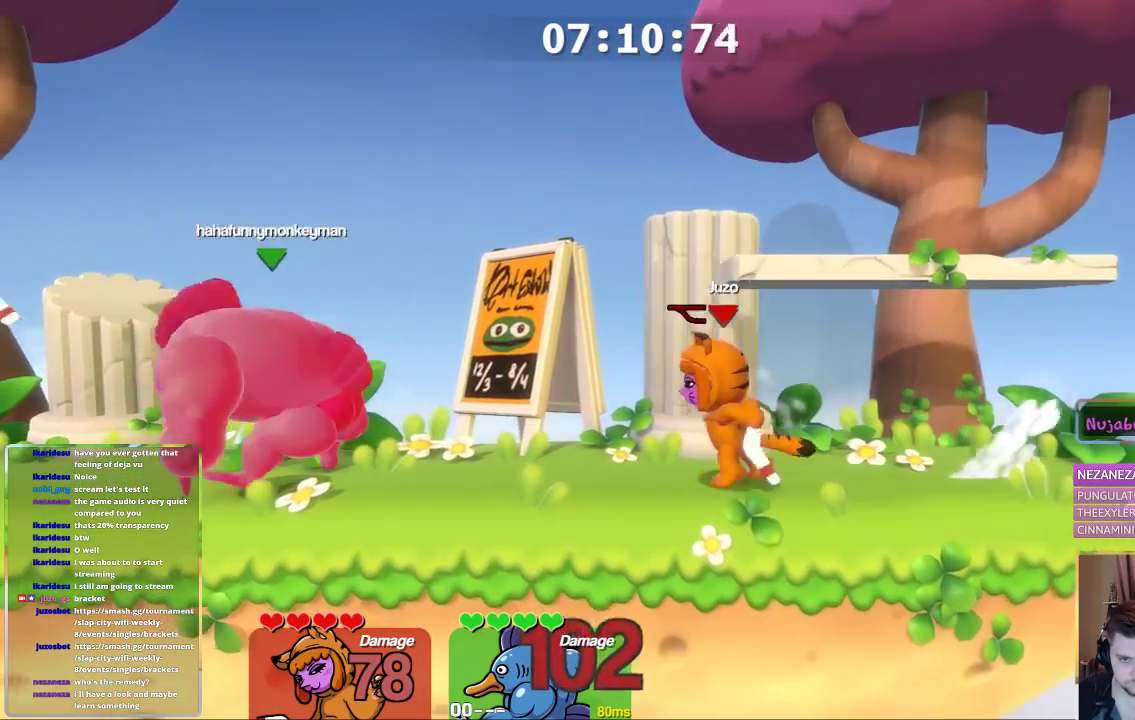
{"buttons": [], "left_stick": "center", "right_stick": "center", "events": [[50, "A", "down"], [50, "L1", "up"], [50, "left_stick", "center"], [150, "X", "down"], [250, "A", "up"], [250, "X", "up"]]}
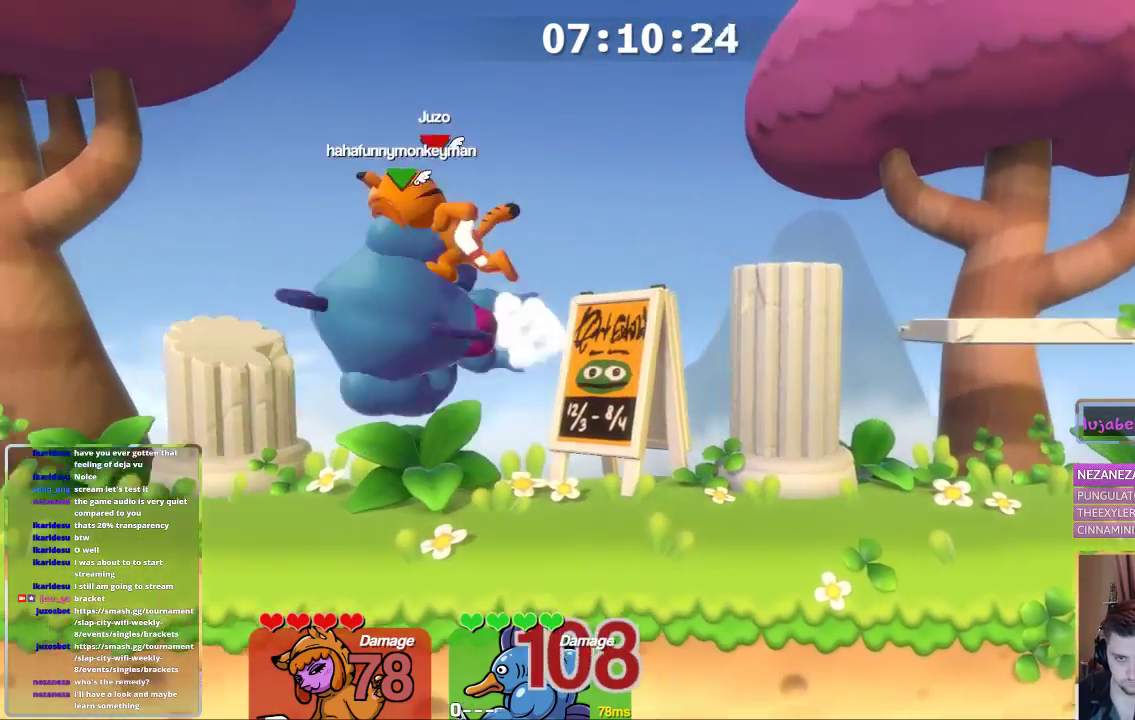
{"buttons": ["L1"], "left_stick": "left", "right_stick": "center", "events": [[500, "L1", "down"], [500, "left_stick", "left"]]}
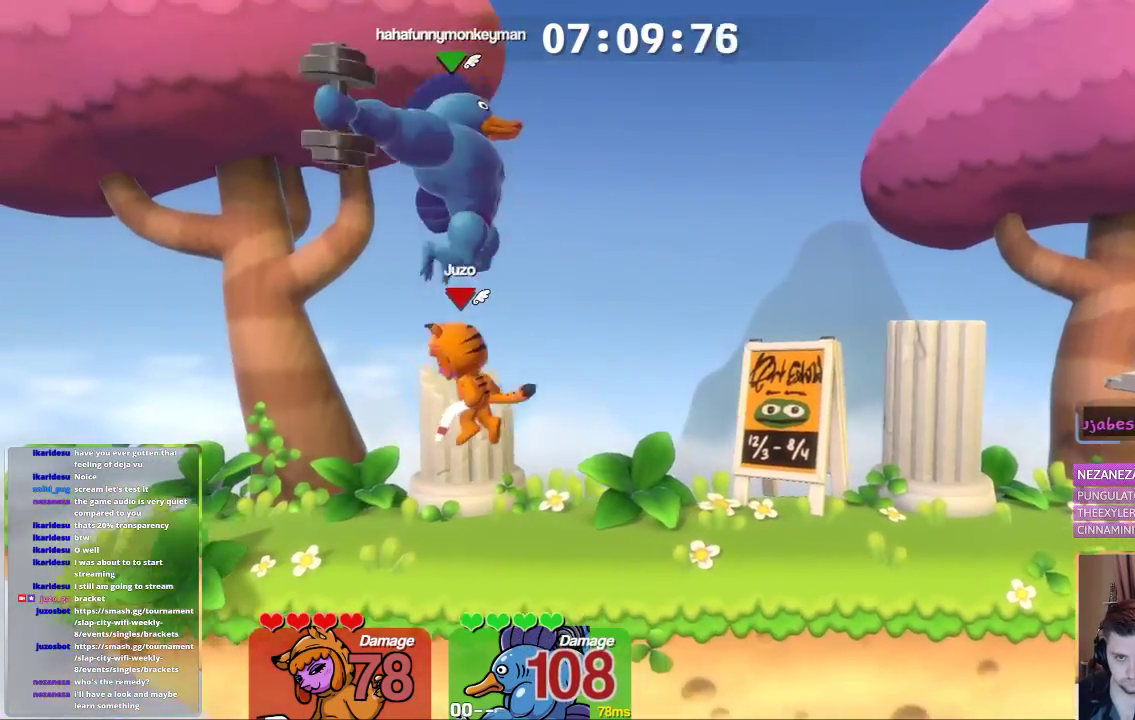
{"buttons": ["R1"], "left_stick": "center", "right_stick": "center", "events": [[150, "L1", "up"], [150, "left_stick", "center"], [217, "L1", "down"], [217, "left_stick", "left"], [367, "R1", "down"], [367, "left_stick", "right"], [467, "L1", "up"], [467, "left_stick", "center"]]}
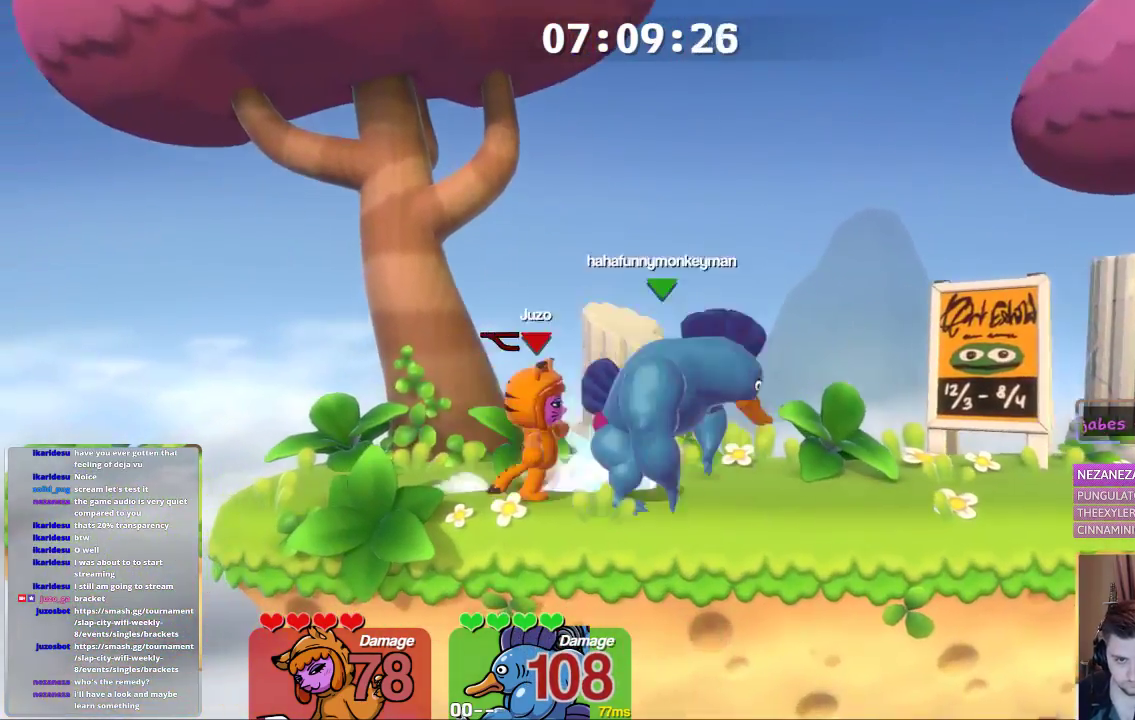
{"buttons": ["L1"], "left_stick": "left", "right_stick": "center", "events": [[17, "L1", "down"], [17, "R1", "up"], [400, "left_stick", "left"]]}
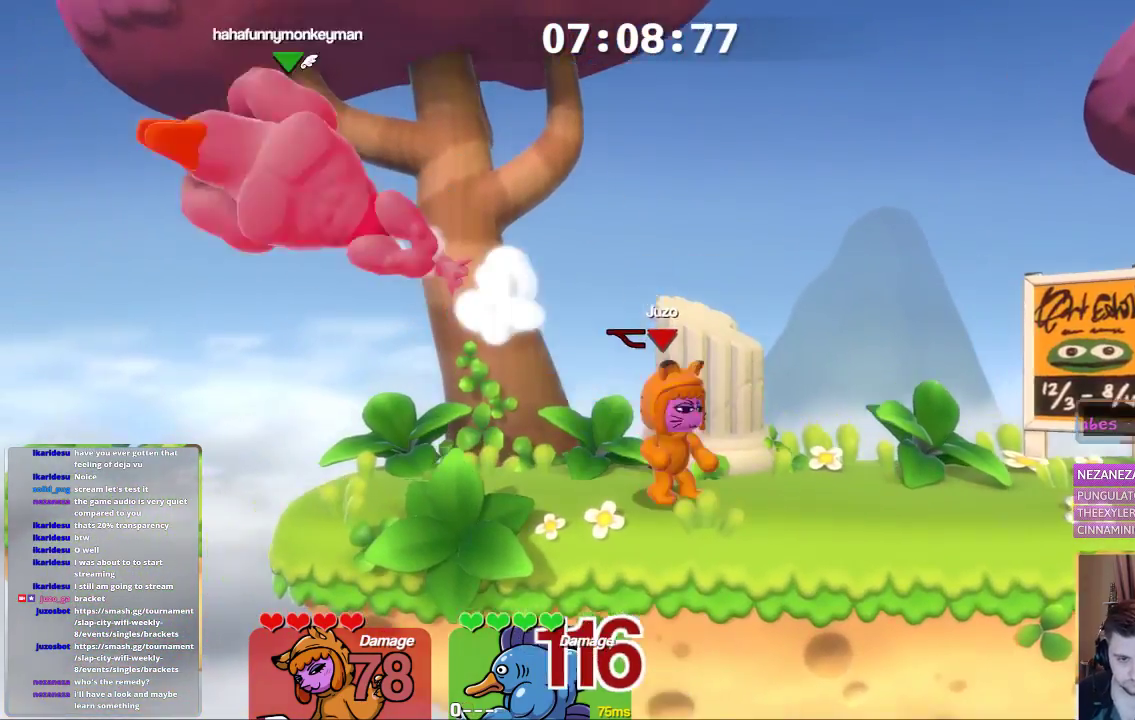
{"buttons": [], "left_stick": "center", "right_stick": "up", "events": [[17, "left_stick", "center"], [67, "left_stick", "left"], [183, "left_stick", "center"], [267, "right_stick", "up-left"], [333, "L1", "up"], [333, "right_stick", "up"]]}
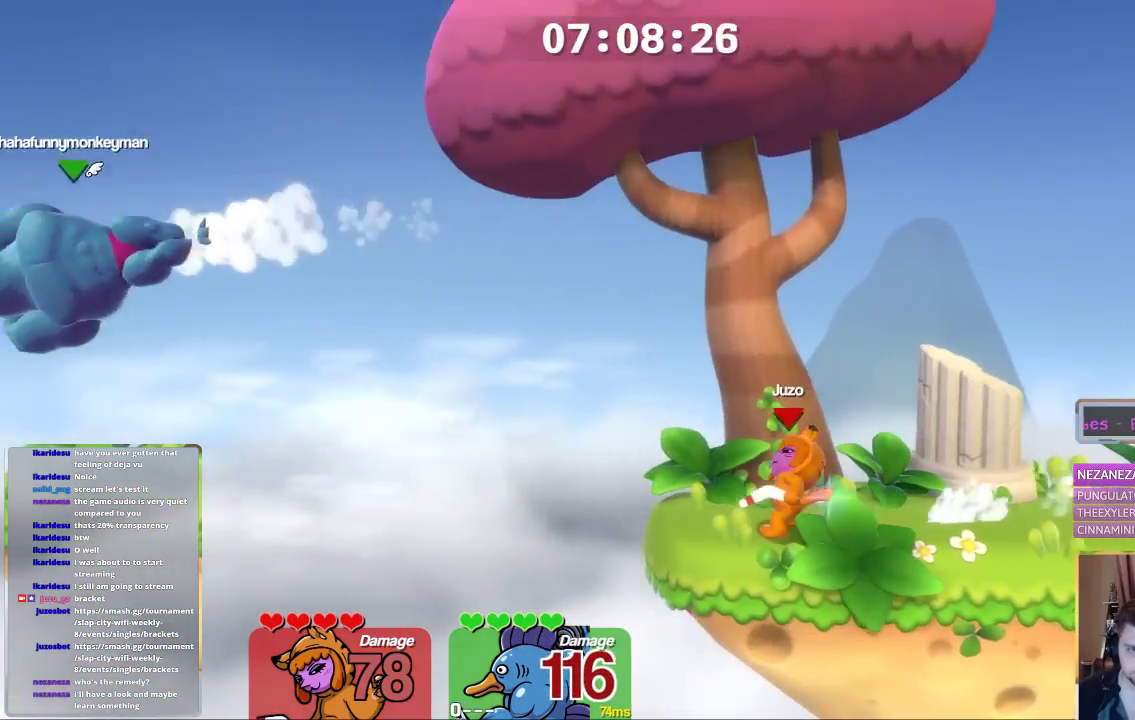
{"buttons": [], "left_stick": "center", "right_stick": "up", "events": []}
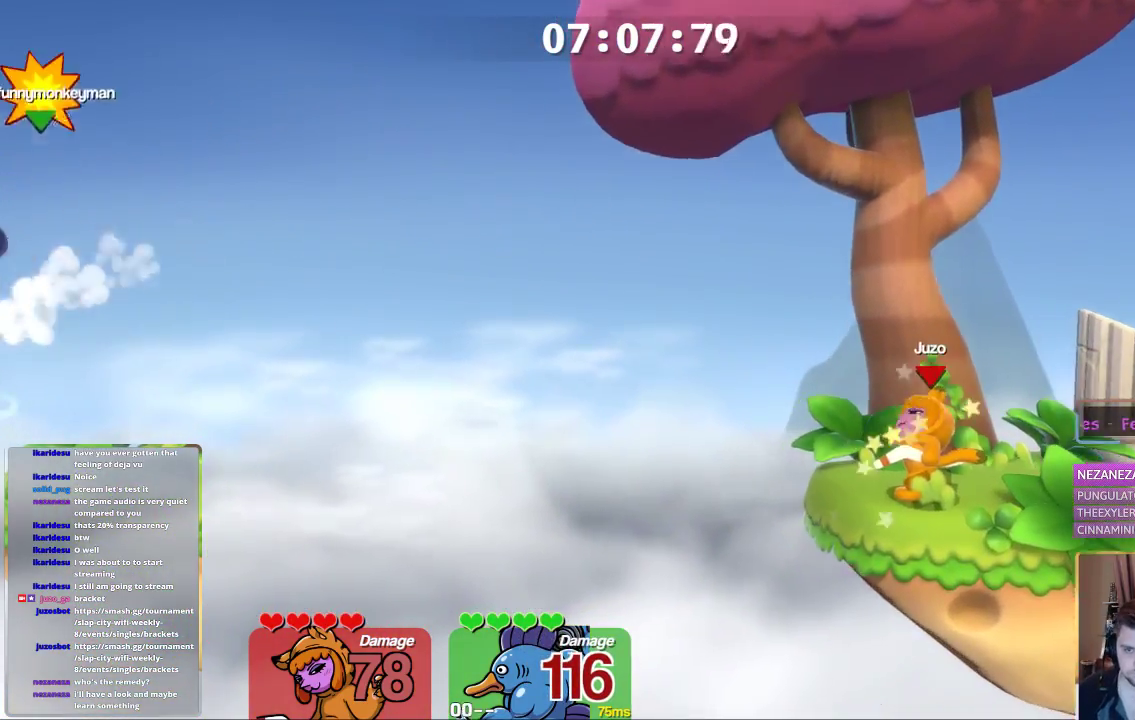
{"buttons": [], "left_stick": "center", "right_stick": "center", "events": [[450, "right_stick", "center"]]}
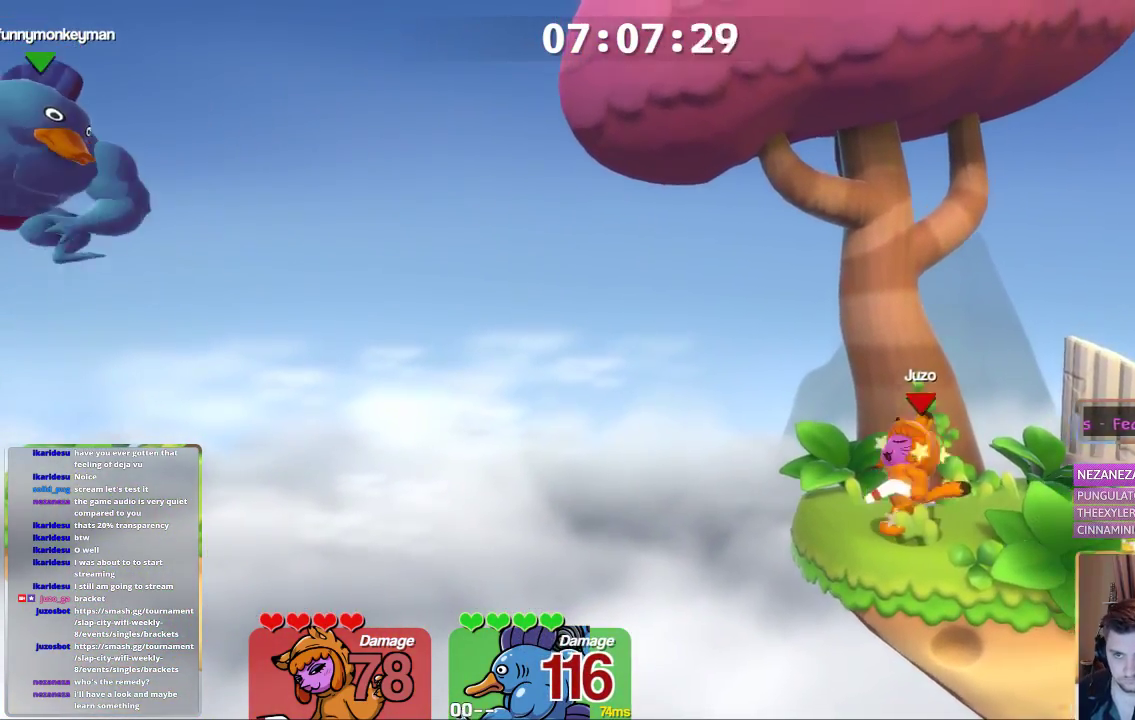
{"buttons": [], "left_stick": "center", "right_stick": "center", "events": []}
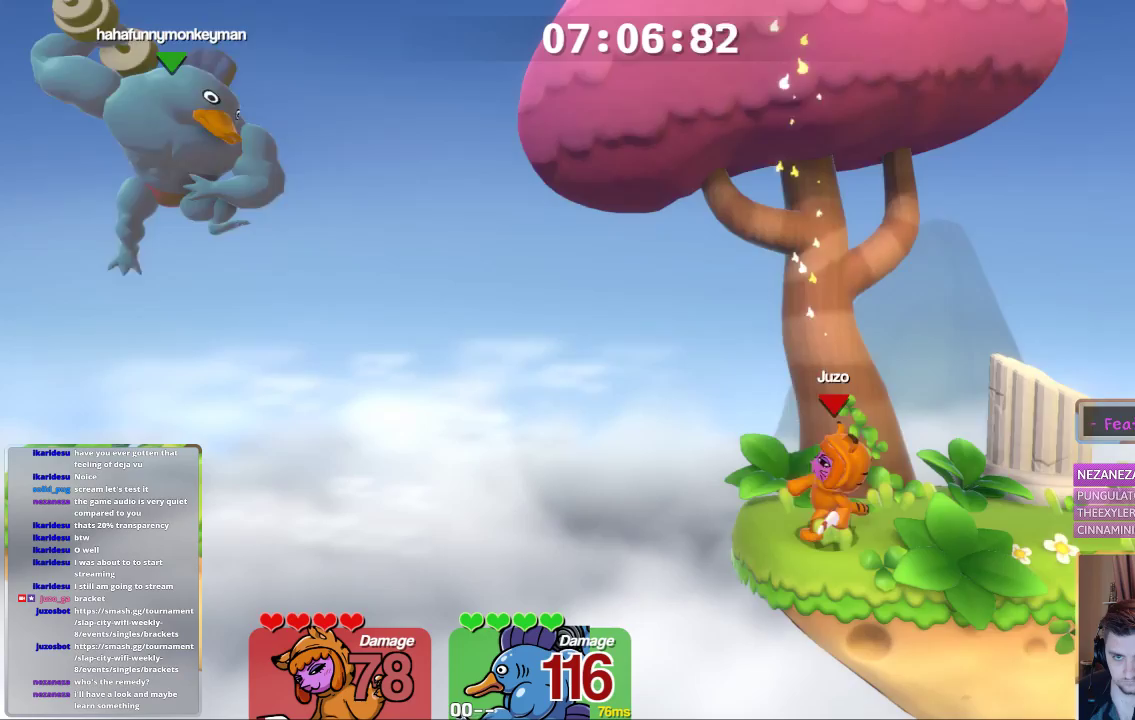
{"buttons": ["A", "L1"], "left_stick": "left", "right_stick": "center", "events": [[250, "A", "down"], [350, "L1", "down"], [350, "left_stick", "left"]]}
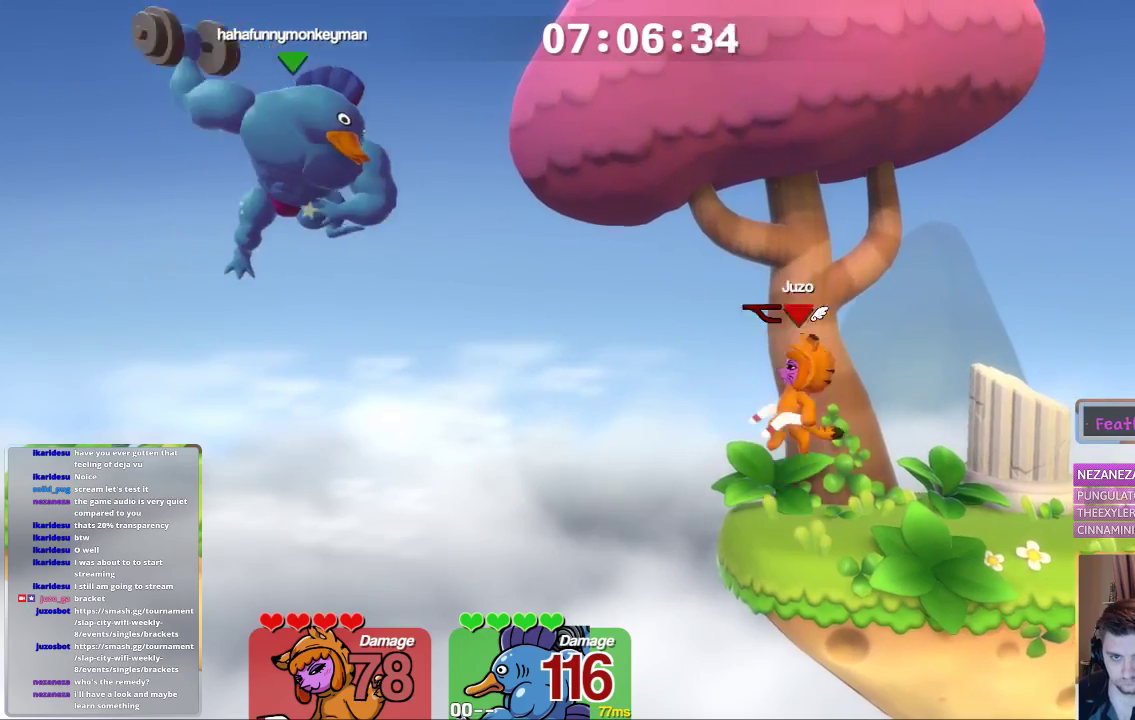
{"buttons": ["A"], "left_stick": "left", "right_stick": "center", "events": [[17, "A", "up"], [17, "left_stick", "center"], [150, "left_stick", "left"], [267, "A", "down"], [467, "L1", "up"]]}
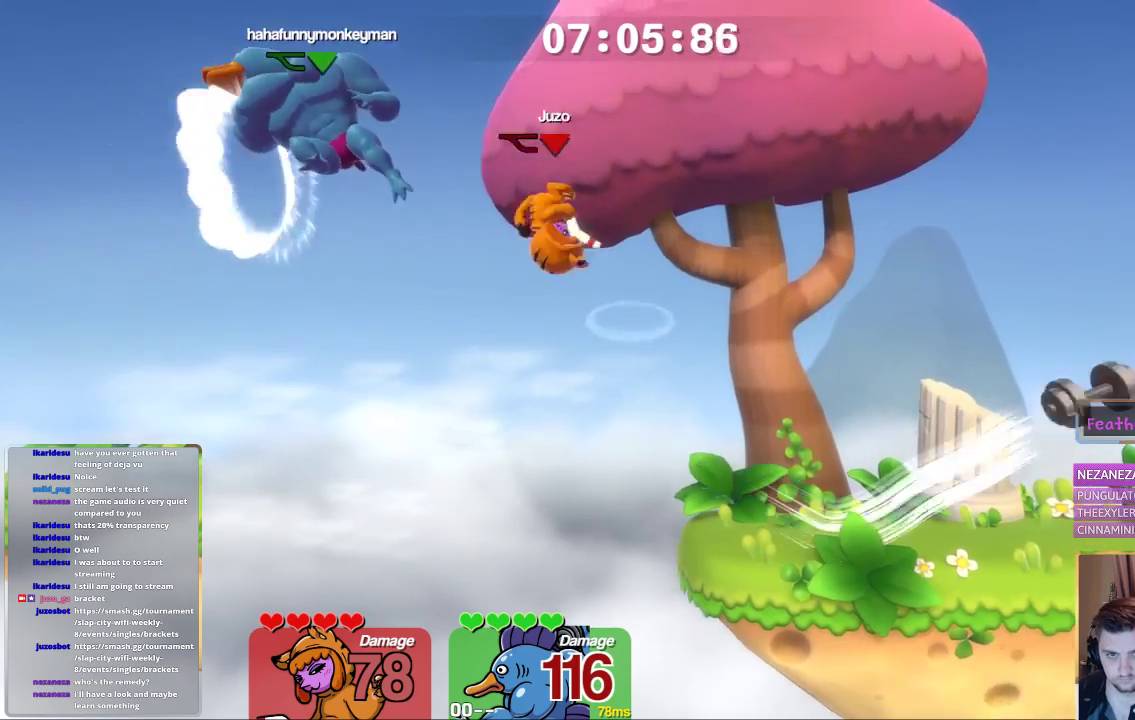
{"buttons": [], "left_stick": "right", "right_stick": "center", "events": [[67, "A", "up"], [67, "left_stick", "center"], [117, "left_stick", "right"], [117, "right_stick", "down"], [367, "right_stick", "center"]]}
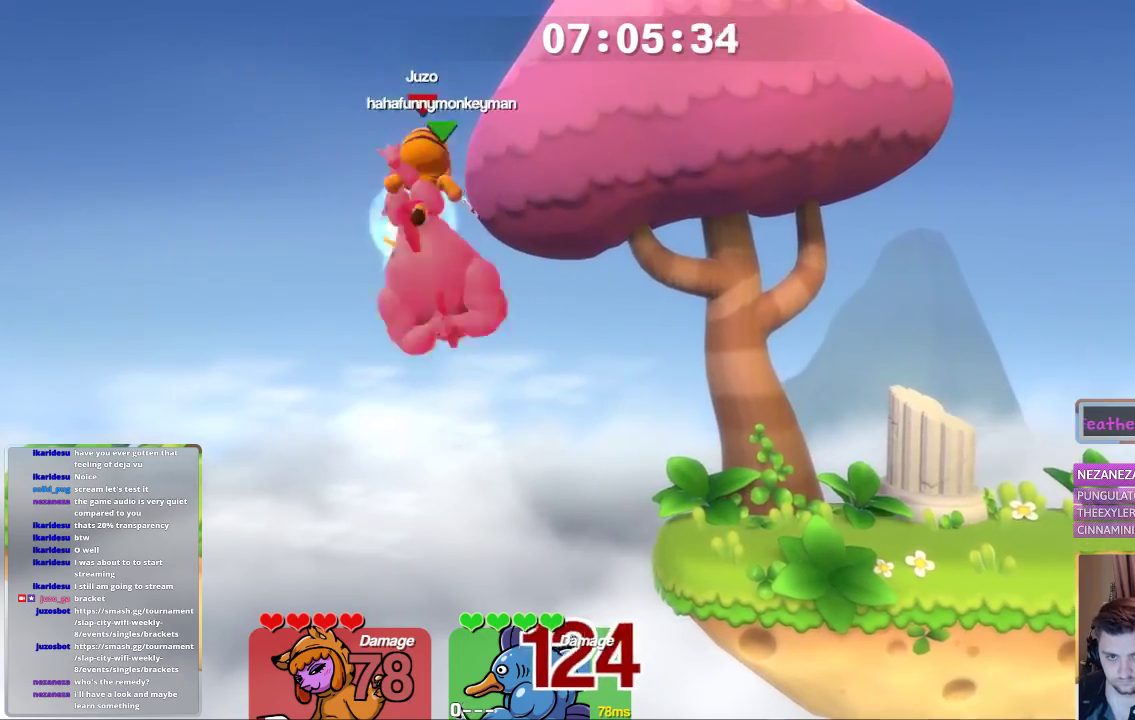
{"buttons": ["R2"], "left_stick": "right", "right_stick": "center", "events": [[383, "R2", "down"]]}
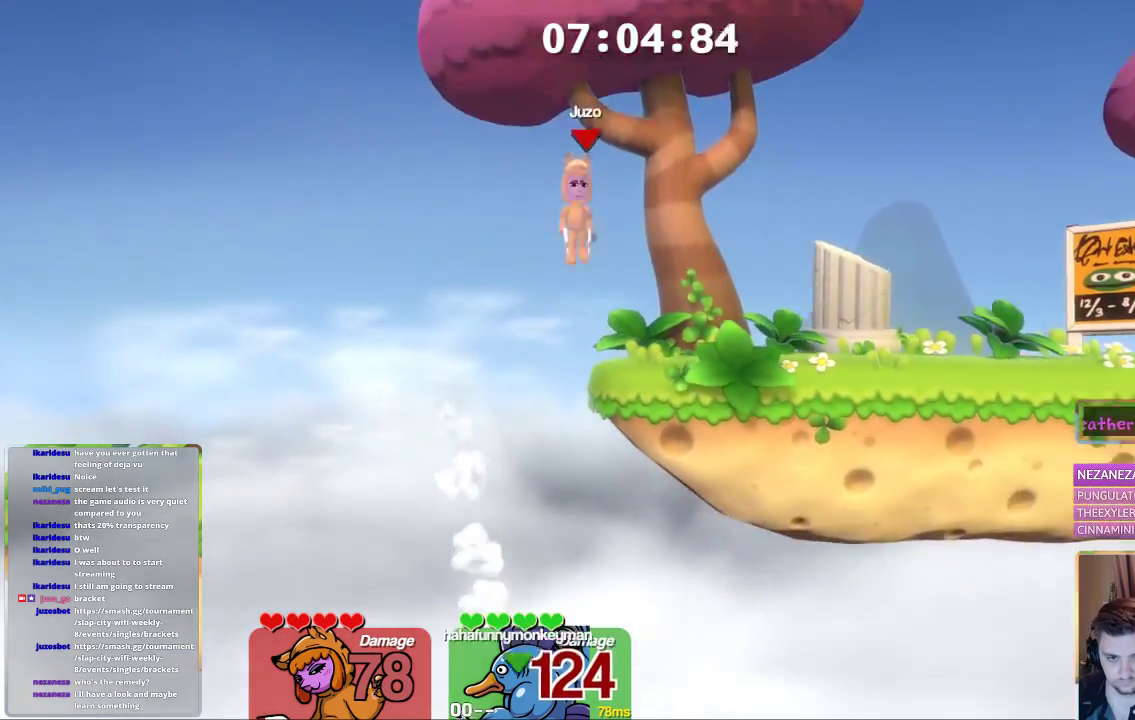
{"buttons": [], "left_stick": "right", "right_stick": "center", "events": [[83, "R2", "up"]]}
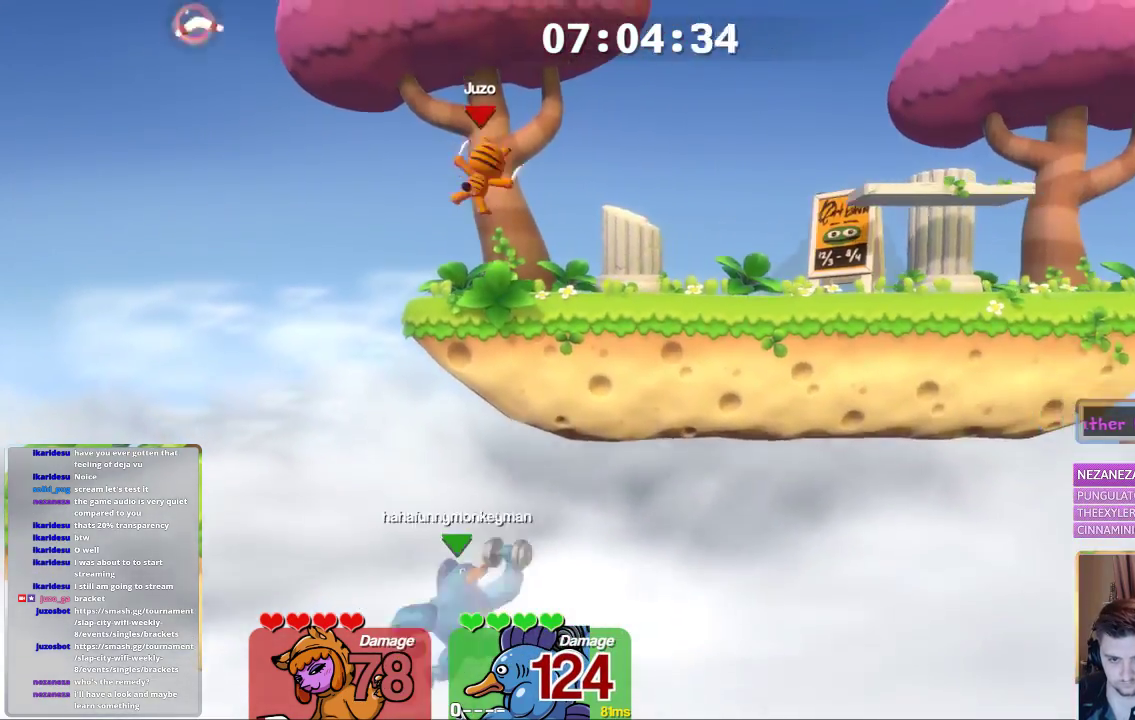
{"buttons": ["L1", "L3"], "left_stick": "right", "right_stick": "center", "events": [[33, "left_stick", "center"], [100, "left_stick", "down"], [250, "left_stick", "center"], [450, "L1", "down"], [450, "left_stick", "right"], [500, "L3", "down"]]}
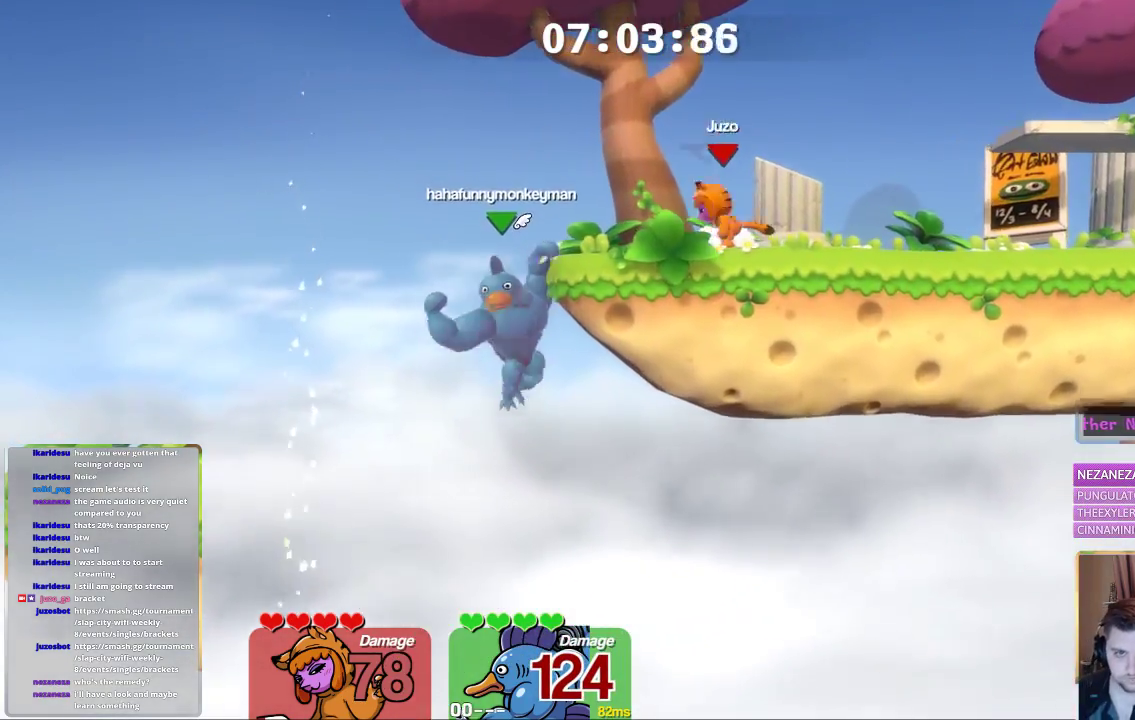
{"buttons": [], "left_stick": "center", "right_stick": "center", "events": [[150, "left_stick", "left"], [417, "L3", "up"], [450, "L1", "up"], [450, "left_stick", "center"]]}
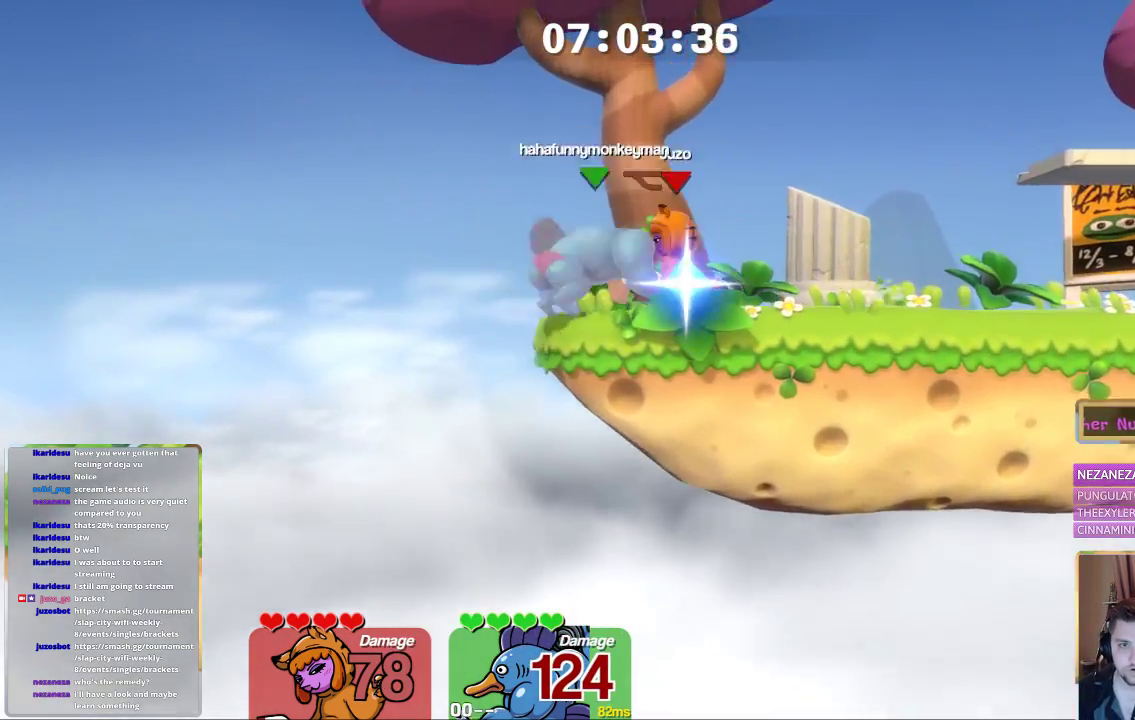
{"buttons": [], "left_stick": "right", "right_stick": "center", "events": [[317, "A", "down"], [467, "A", "up"], [467, "left_stick", "right"]]}
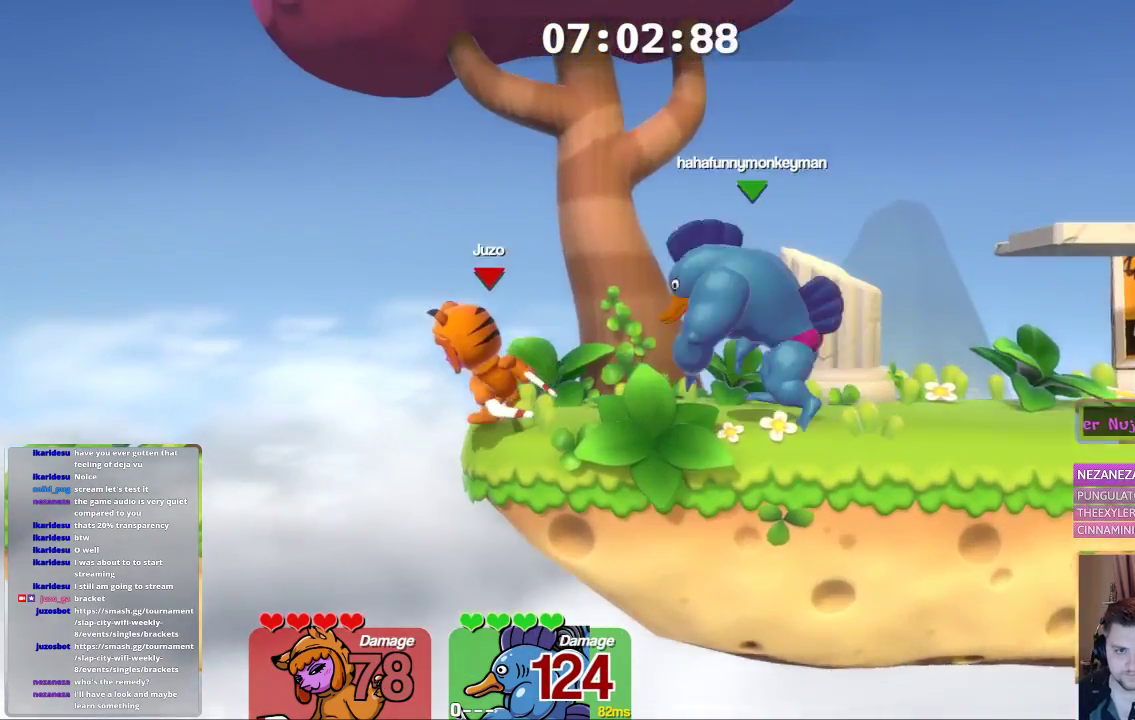
{"buttons": ["L2"], "left_stick": "right", "right_stick": "center", "events": [[17, "left_stick", "center"], [117, "L2", "down"], [167, "left_stick", "down-right"], [217, "left_stick", "down"], [317, "left_stick", "right"], [367, "left_stick", "up-right"], [467, "left_stick", "right"]]}